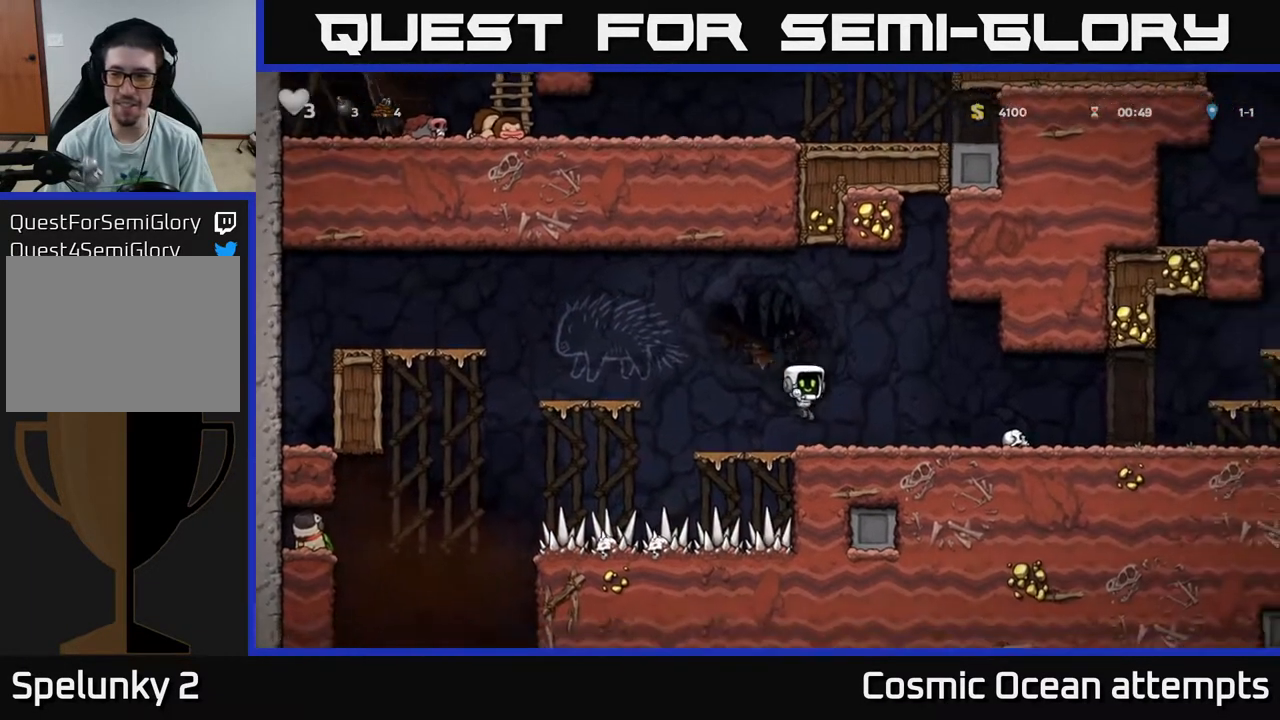
Gameplay with a controller (Xbox layout); each line is a JSON object with the inputs held at the frame after it. "events" lists button and stick changes between this image and that frame as [ms after this image, input, new state], when the widget could be followed in between. Not read: left_stick.
{"buttons": ["DPAD_RIGHT"], "right_stick": "center", "events": [[117, "A", "down"], [183, "A", "up"]]}
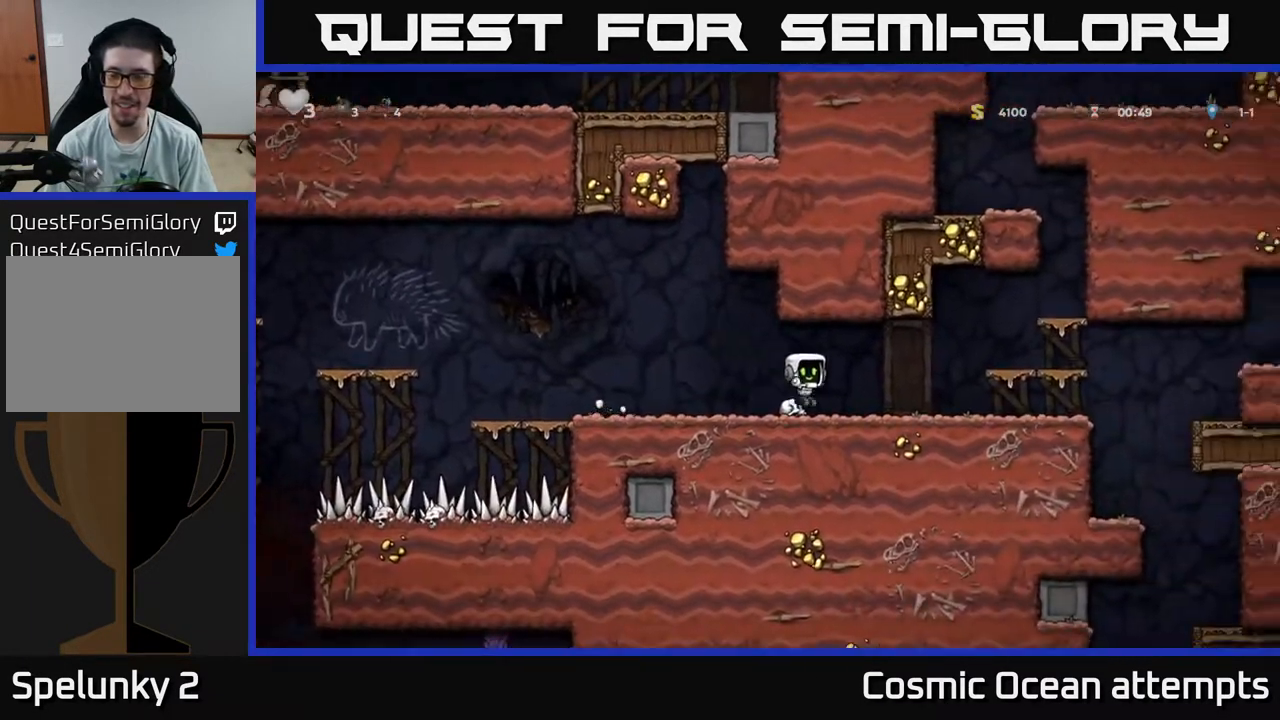
{"buttons": [], "right_stick": "center", "events": [[283, "DPAD_RIGHT", "up"]]}
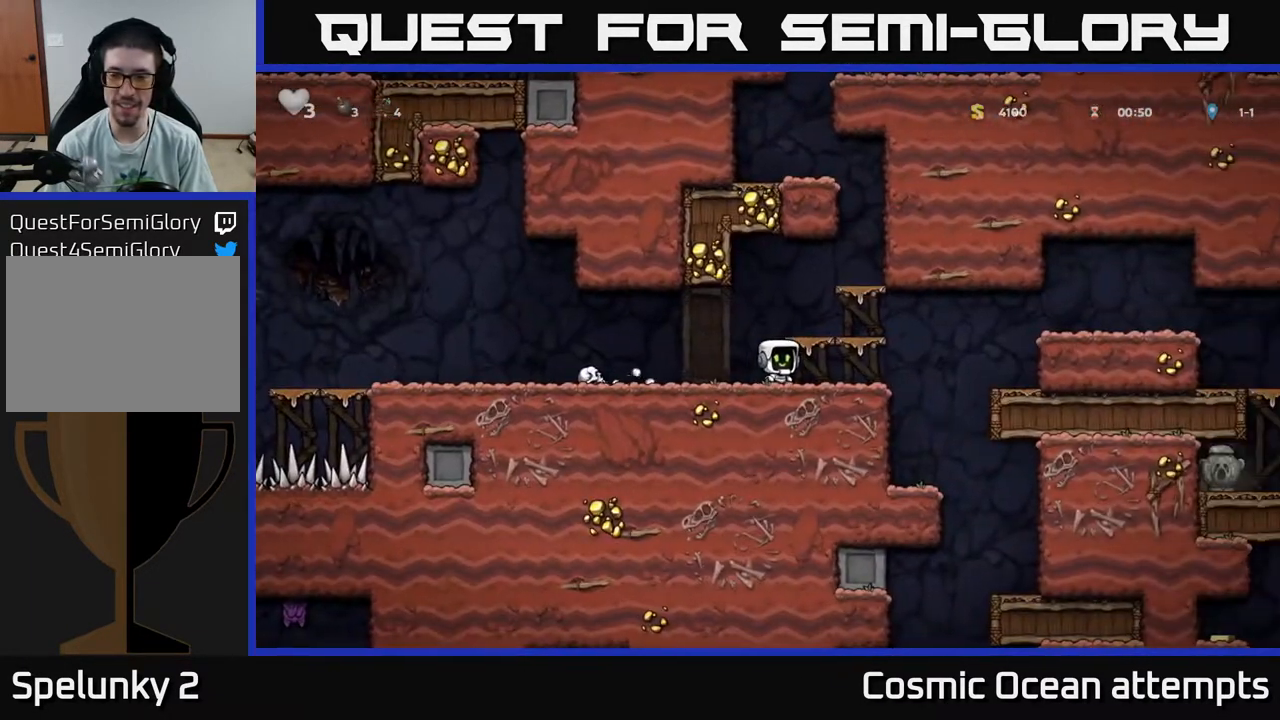
{"buttons": [], "right_stick": "center", "events": [[50, "DPAD_RIGHT", "down"], [317, "DPAD_RIGHT", "up"]]}
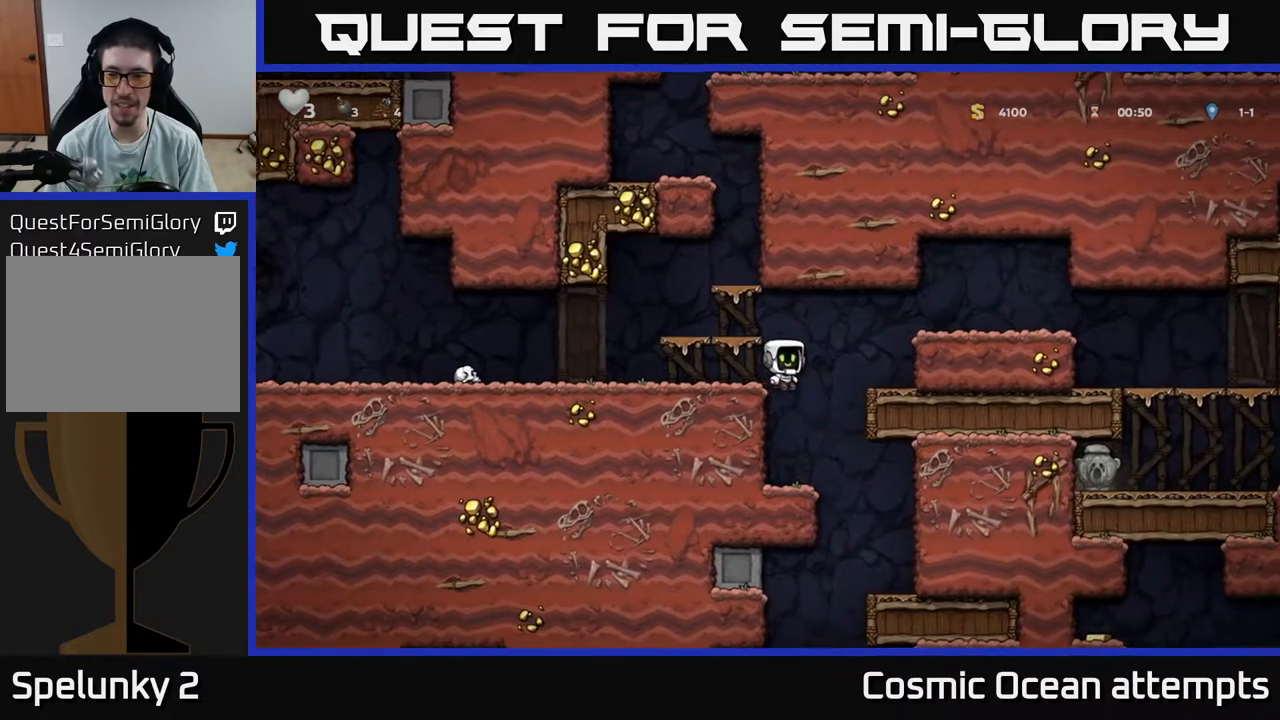
{"buttons": ["A", "DPAD_DOWN"], "right_stick": "center", "events": [[33, "DPAD_LEFT", "down"], [233, "DPAD_LEFT", "up"], [417, "DPAD_DOWN", "down"], [483, "A", "down"]]}
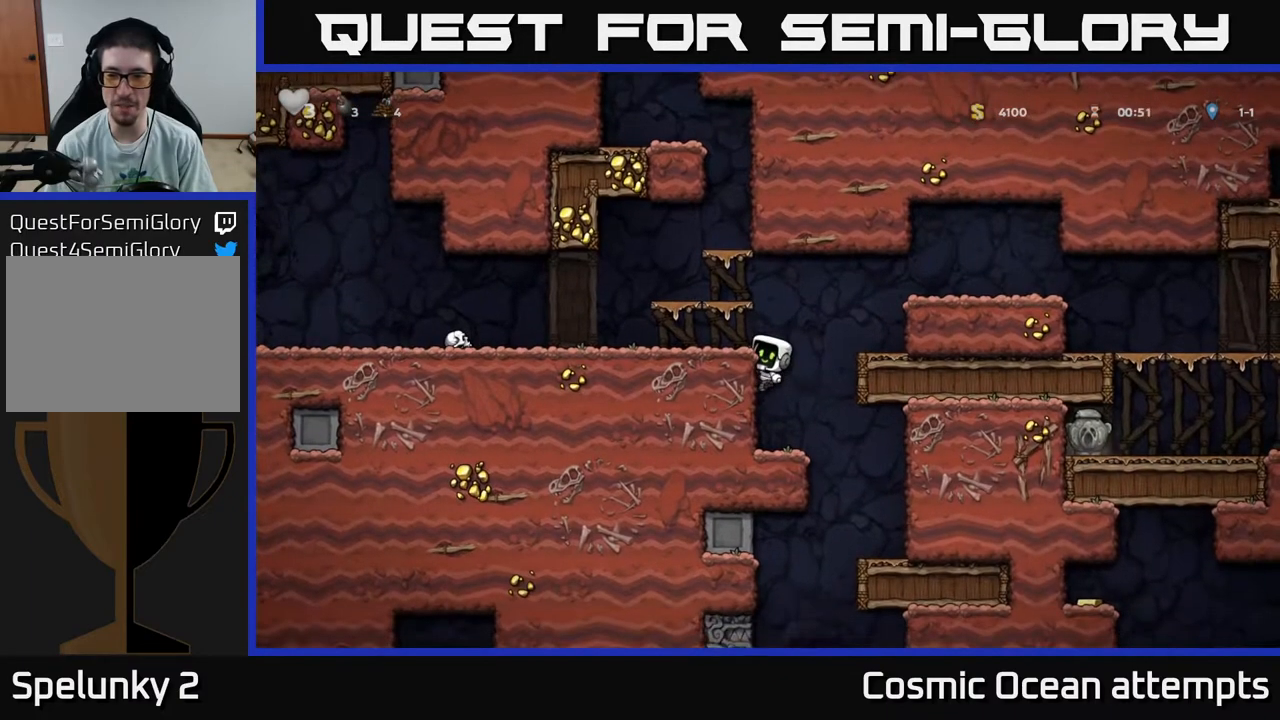
{"buttons": ["DPAD_DOWN"], "right_stick": "center", "events": [[67, "A", "up"], [100, "DPAD_DOWN", "up"], [217, "DPAD_DOWN", "down"]]}
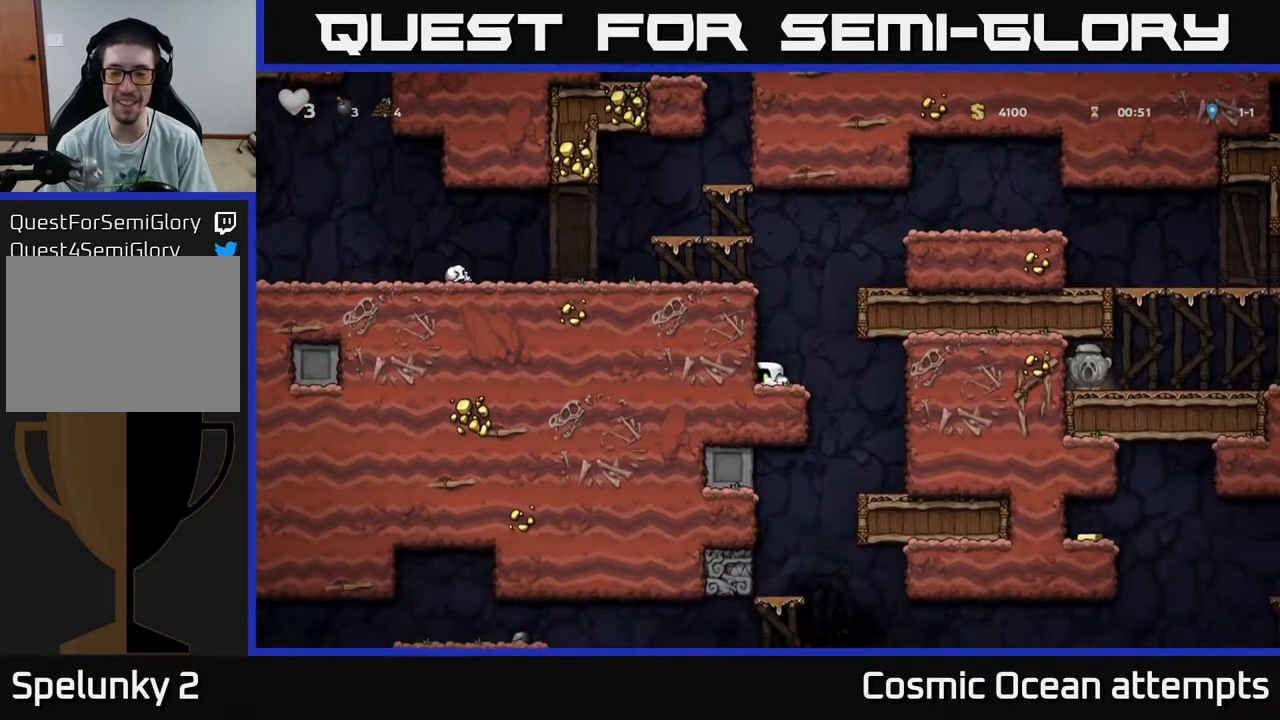
{"buttons": ["DPAD_DOWN"], "right_stick": "center", "events": []}
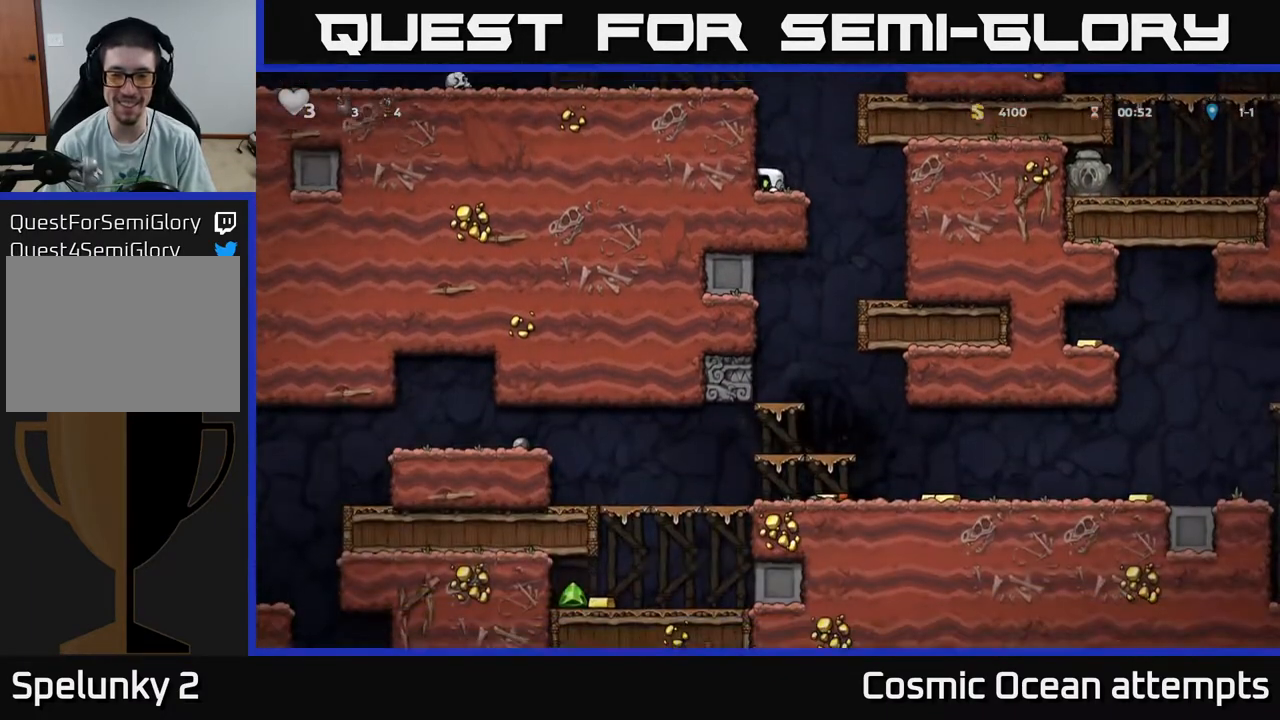
{"buttons": ["DPAD_DOWN"], "right_stick": "center", "events": []}
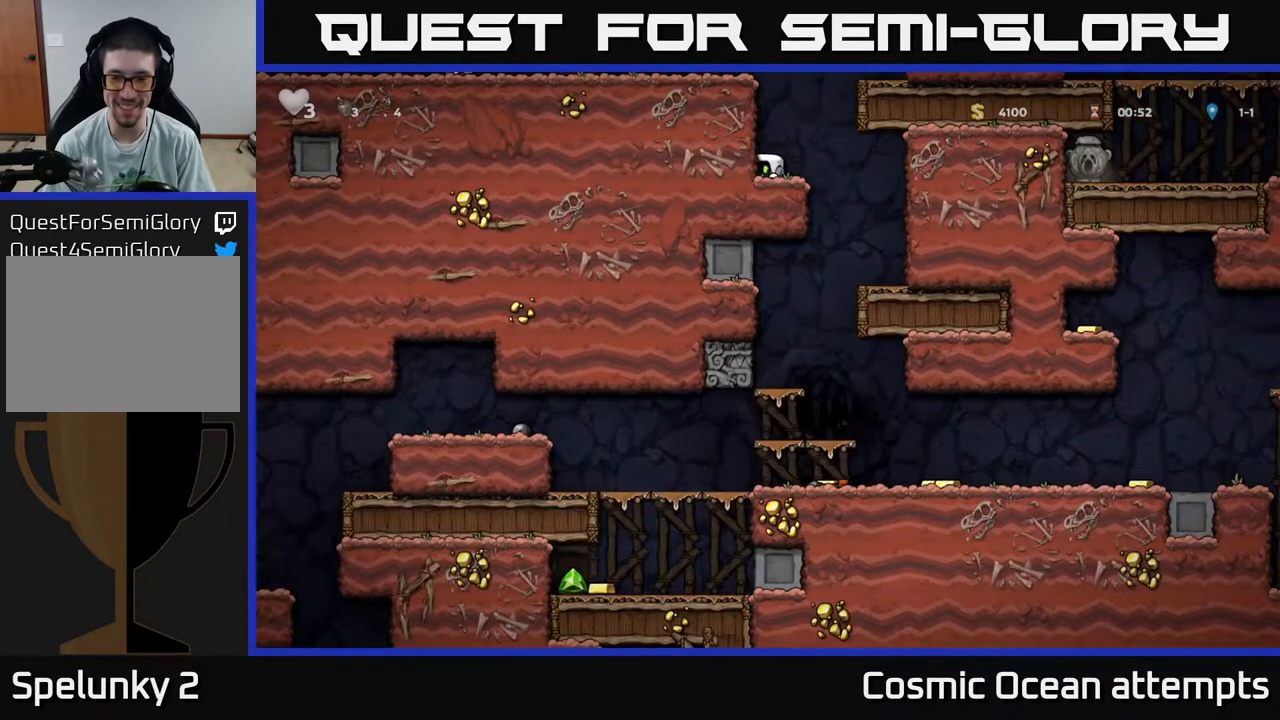
{"buttons": ["DPAD_LEFT"], "right_stick": "center", "events": [[100, "DPAD_DOWN", "up"], [167, "A", "down"], [317, "DPAD_LEFT", "down"], [367, "A", "up"]]}
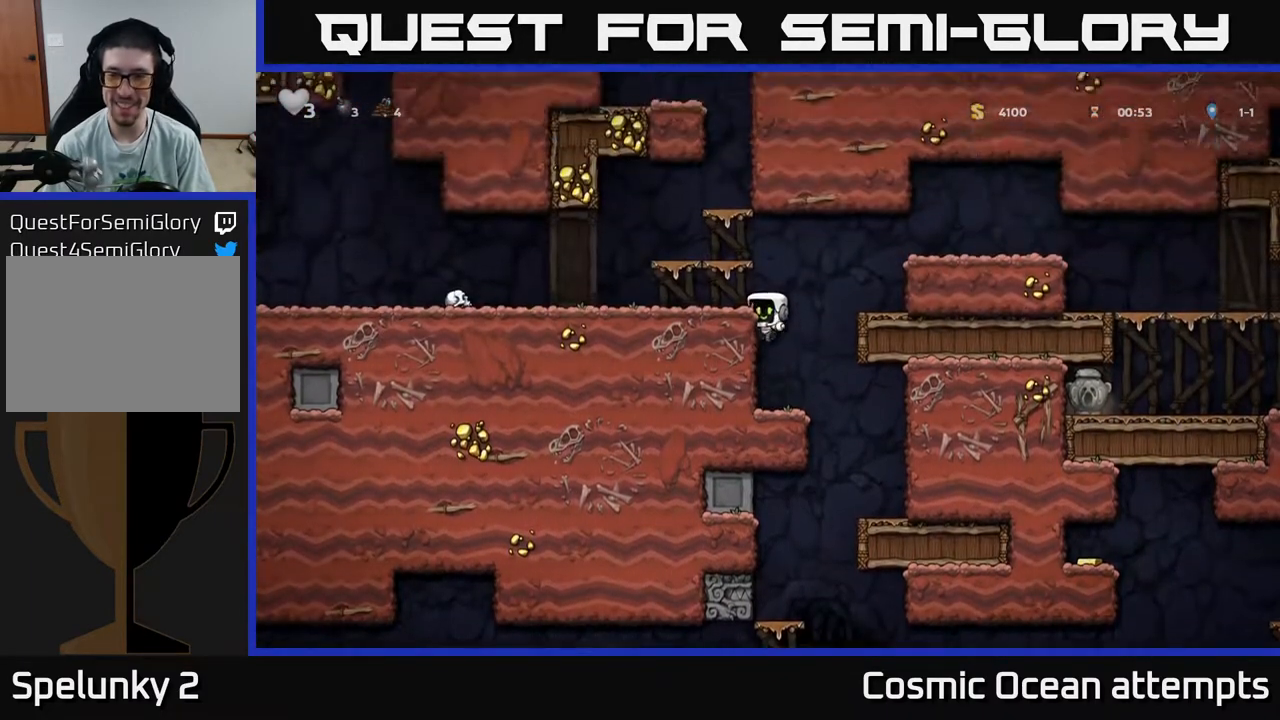
{"buttons": ["DPAD_RIGHT"], "right_stick": "center", "events": [[117, "A", "down"], [233, "A", "up"], [317, "DPAD_LEFT", "up"], [467, "DPAD_RIGHT", "down"]]}
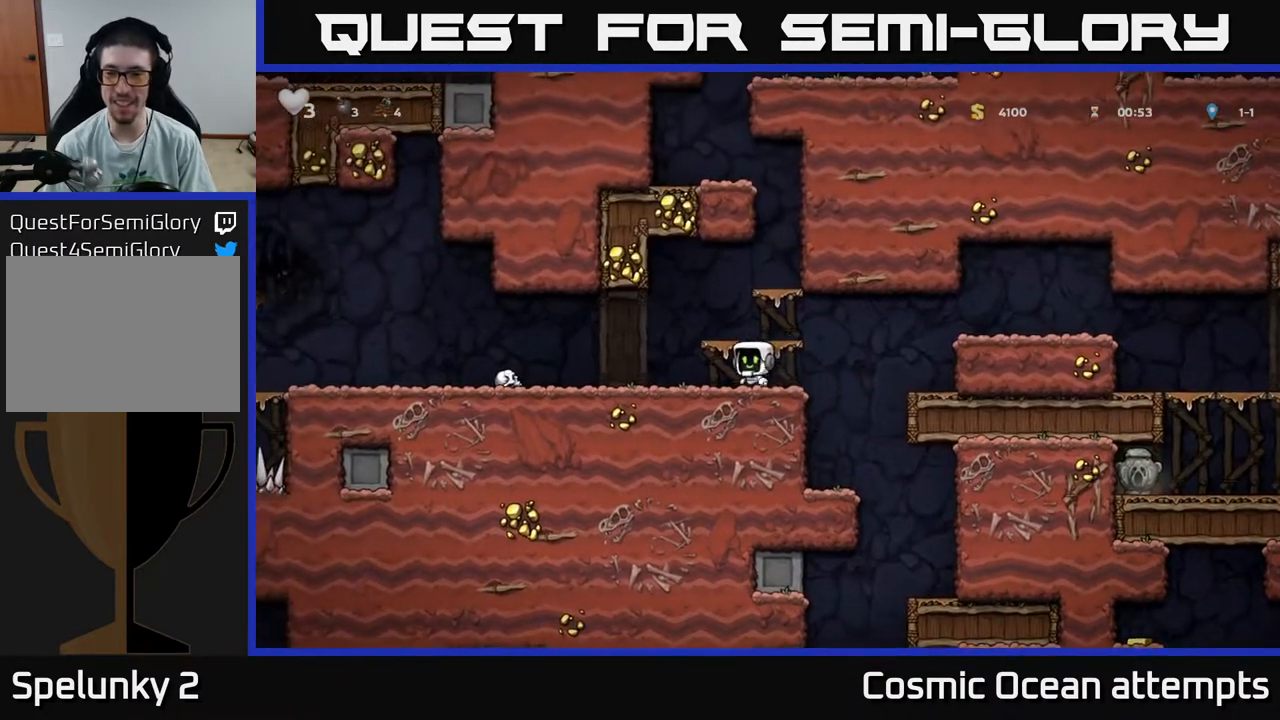
{"buttons": ["DPAD_RIGHT"], "right_stick": "center", "events": [[117, "A", "down"], [317, "A", "up"]]}
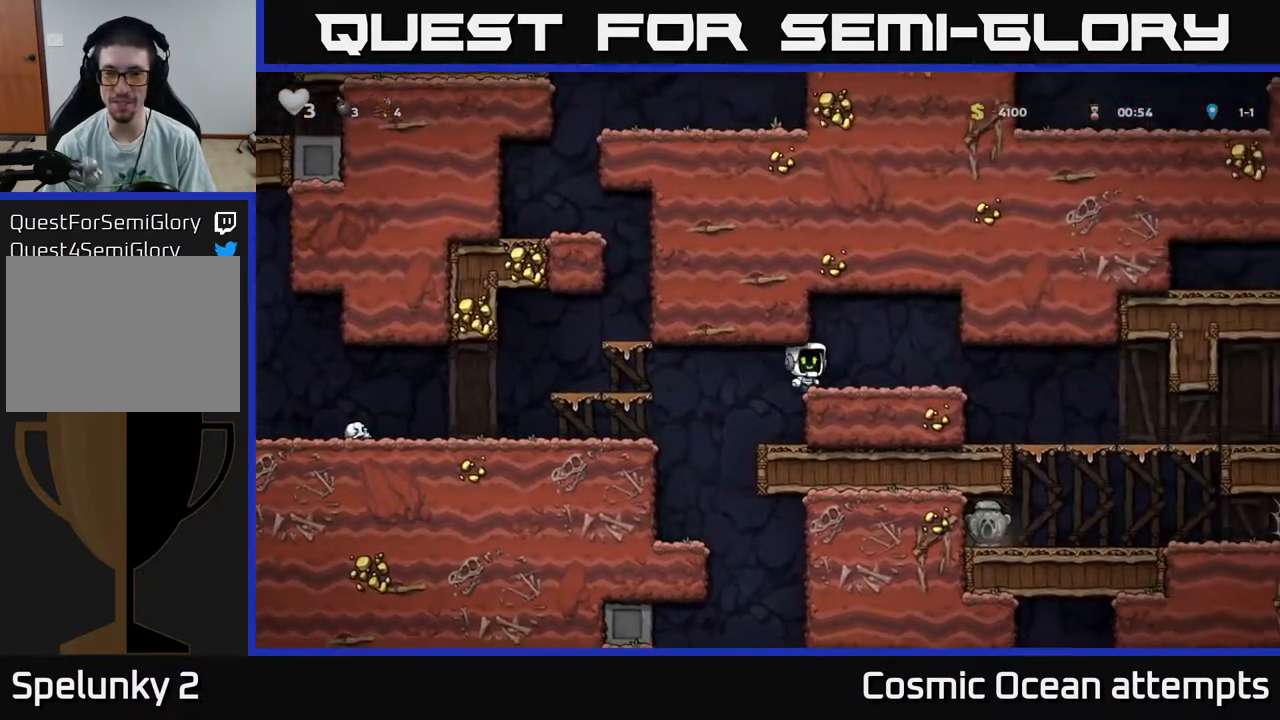
{"buttons": ["DPAD_RIGHT"], "right_stick": "center", "events": []}
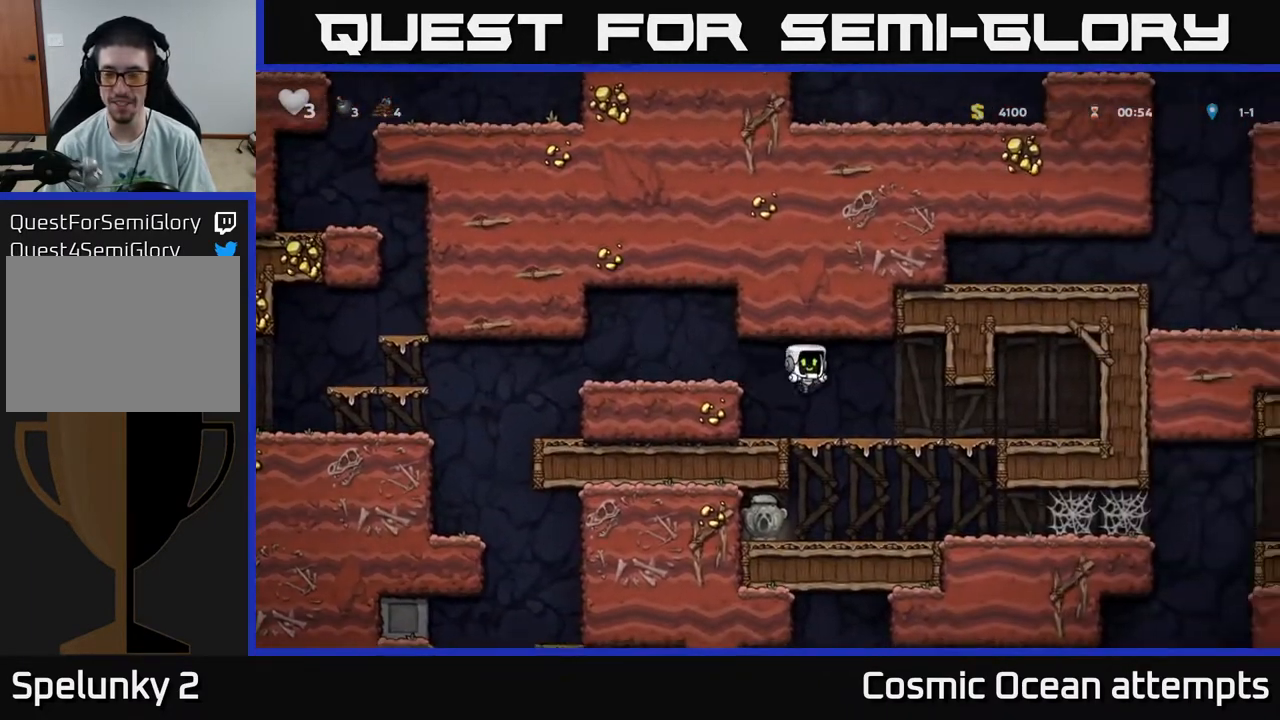
{"buttons": ["A", "DPAD_DOWN"], "right_stick": "center", "events": [[217, "DPAD_RIGHT", "up"], [383, "DPAD_DOWN", "down"], [450, "A", "down"]]}
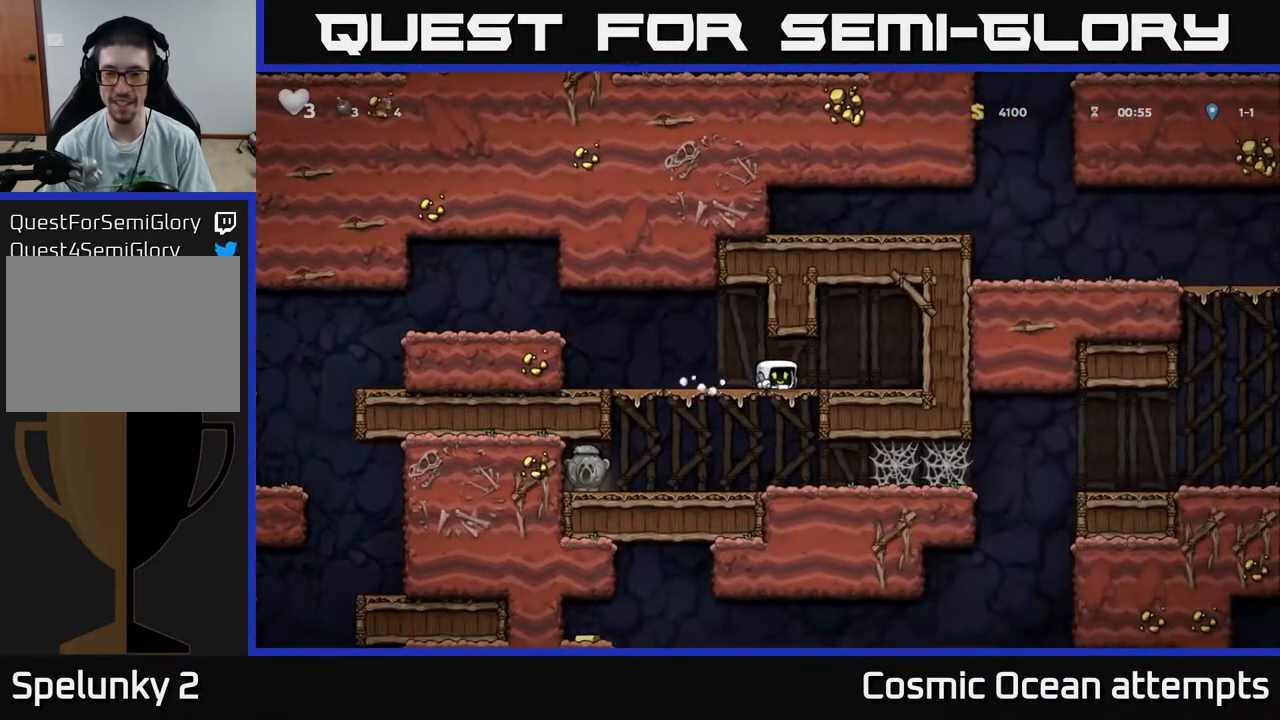
{"buttons": ["DPAD_LEFT"], "right_stick": "center", "events": [[67, "A", "up"], [100, "DPAD_DOWN", "up"], [133, "DPAD_LEFT", "down"]]}
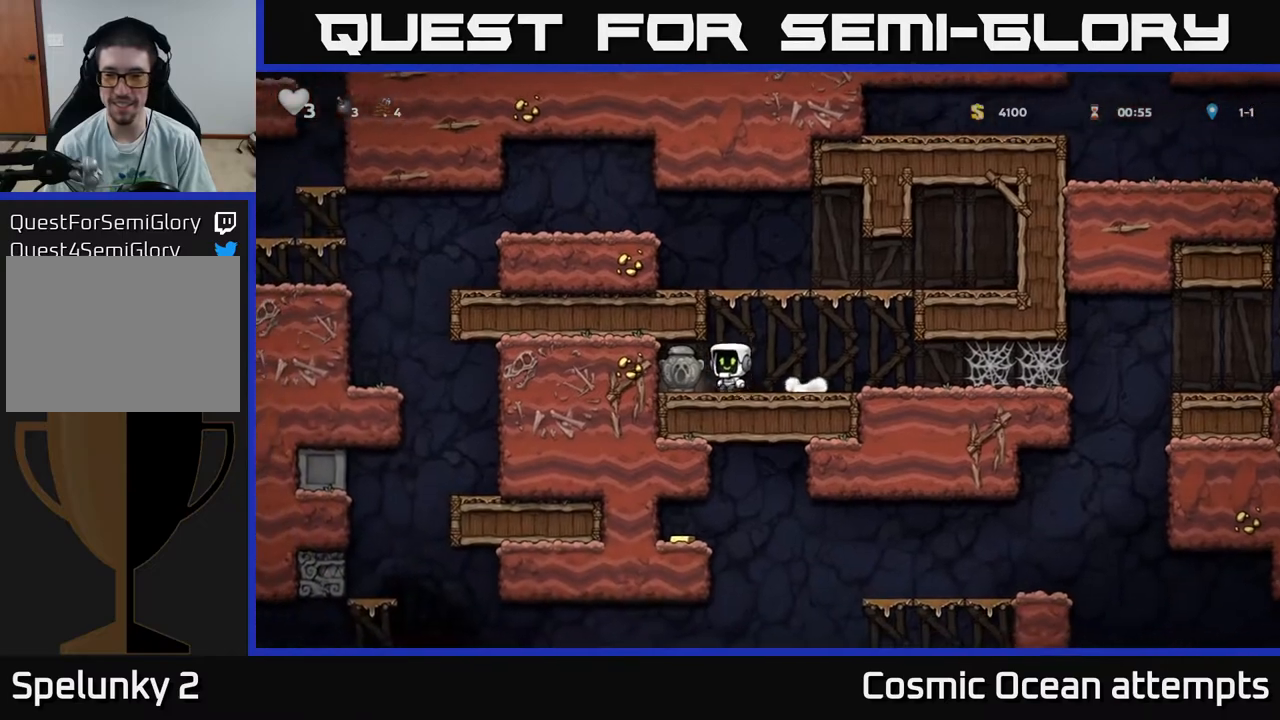
{"buttons": ["A", "DPAD_LEFT"], "right_stick": "center", "events": [[50, "DPAD_DOWN", "down"], [117, "DPAD_LEFT", "up"], [133, "X", "down"], [233, "DPAD_RIGHT", "down"], [233, "X", "up"], [250, "DPAD_DOWN", "up"], [417, "A", "down"], [450, "DPAD_RIGHT", "up"], [483, "DPAD_LEFT", "down"]]}
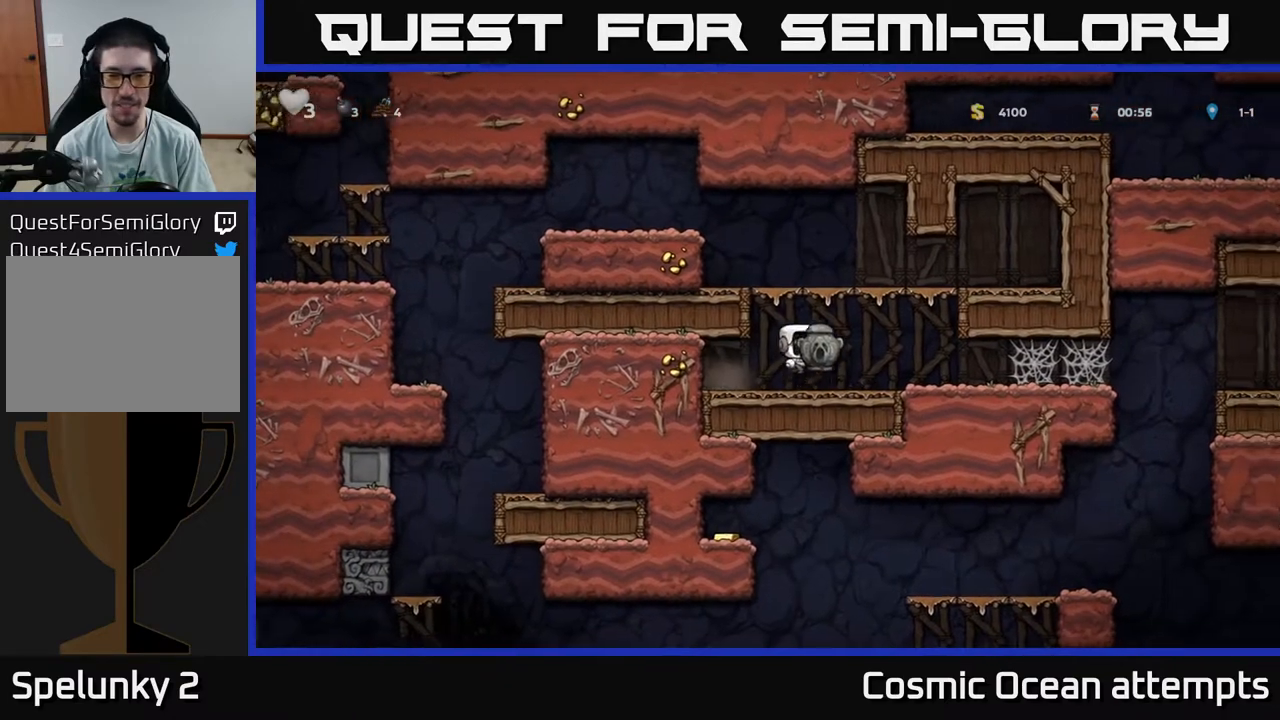
{"buttons": ["DPAD_LEFT"], "right_stick": "center", "events": [[133, "A", "up"], [333, "A", "down"], [467, "A", "up"]]}
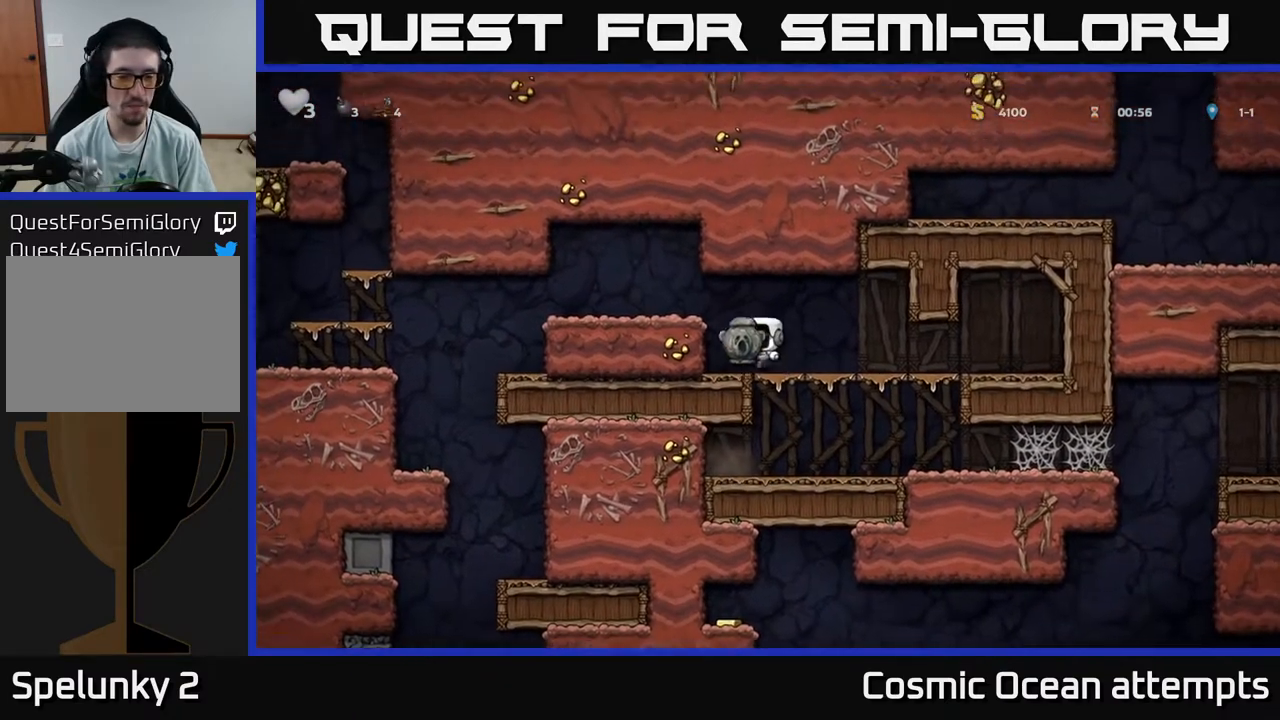
{"buttons": ["DPAD_LEFT"], "right_stick": "center", "events": [[167, "A", "down"], [300, "A", "up"]]}
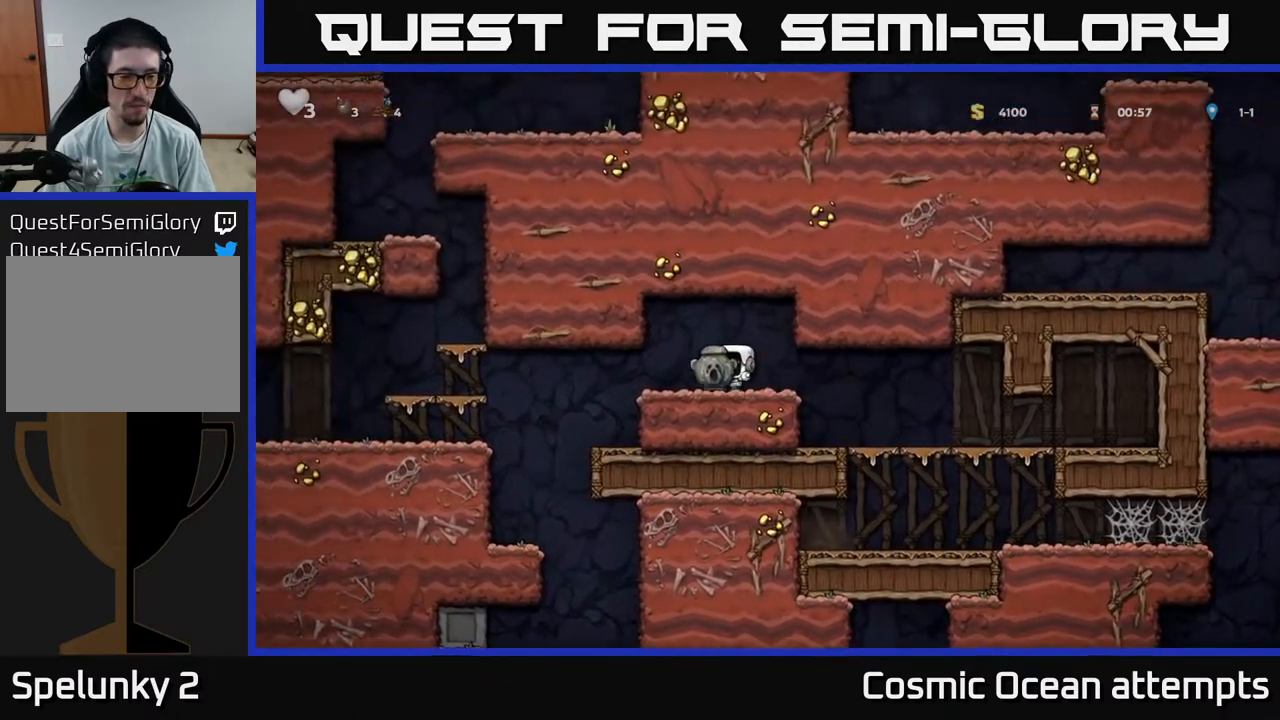
{"buttons": [], "right_stick": "center", "events": [[383, "DPAD_LEFT", "up"]]}
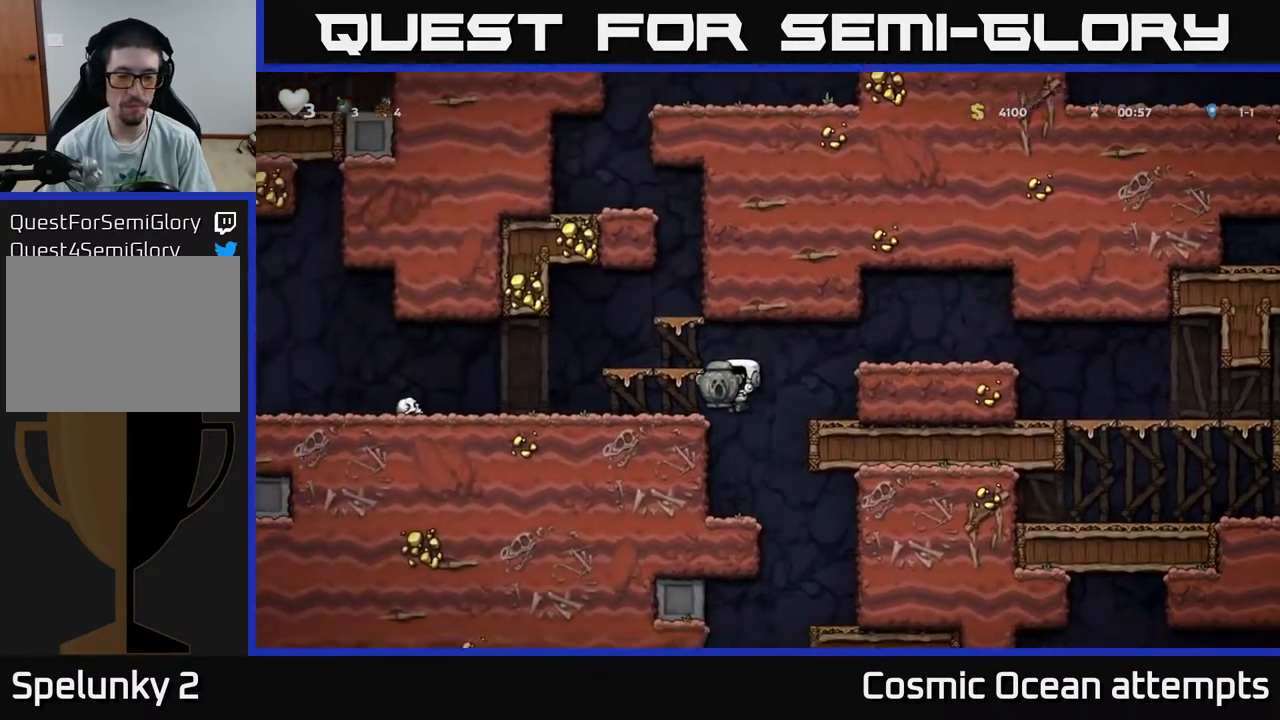
{"buttons": [], "right_stick": "center", "events": []}
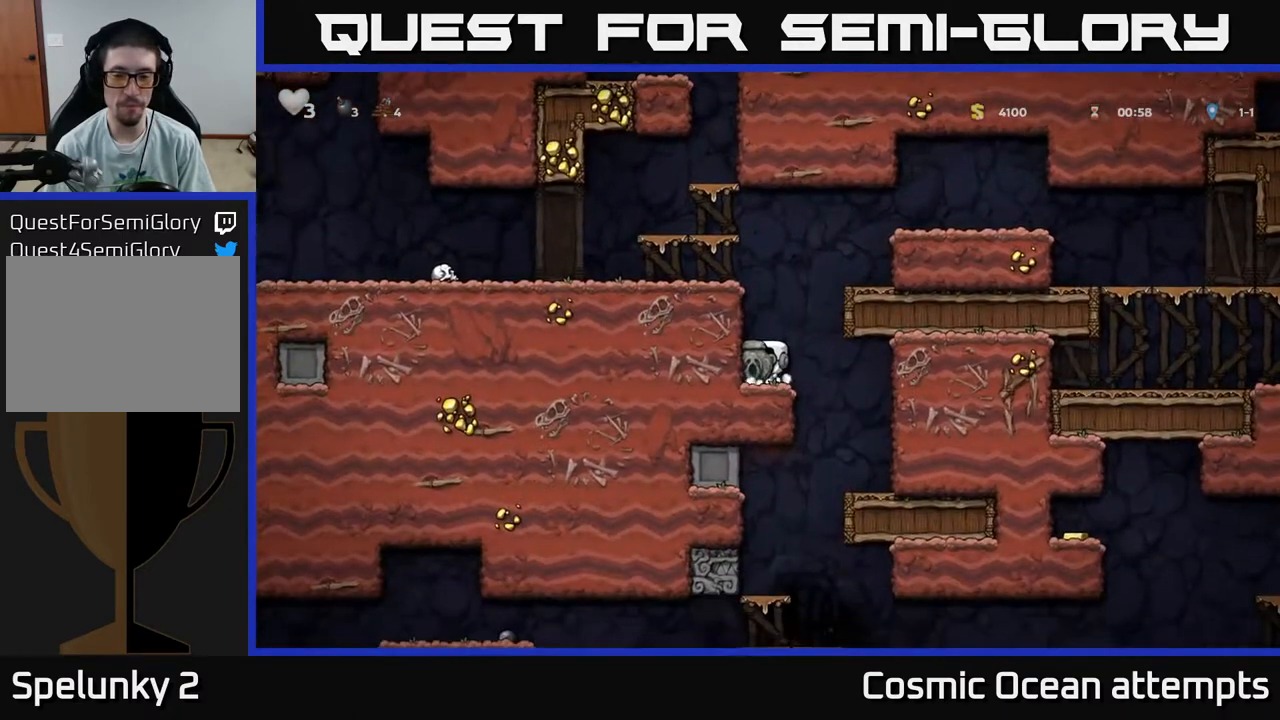
{"buttons": [], "right_stick": "center", "events": [[117, "DPAD_RIGHT", "down"], [367, "DPAD_RIGHT", "up"]]}
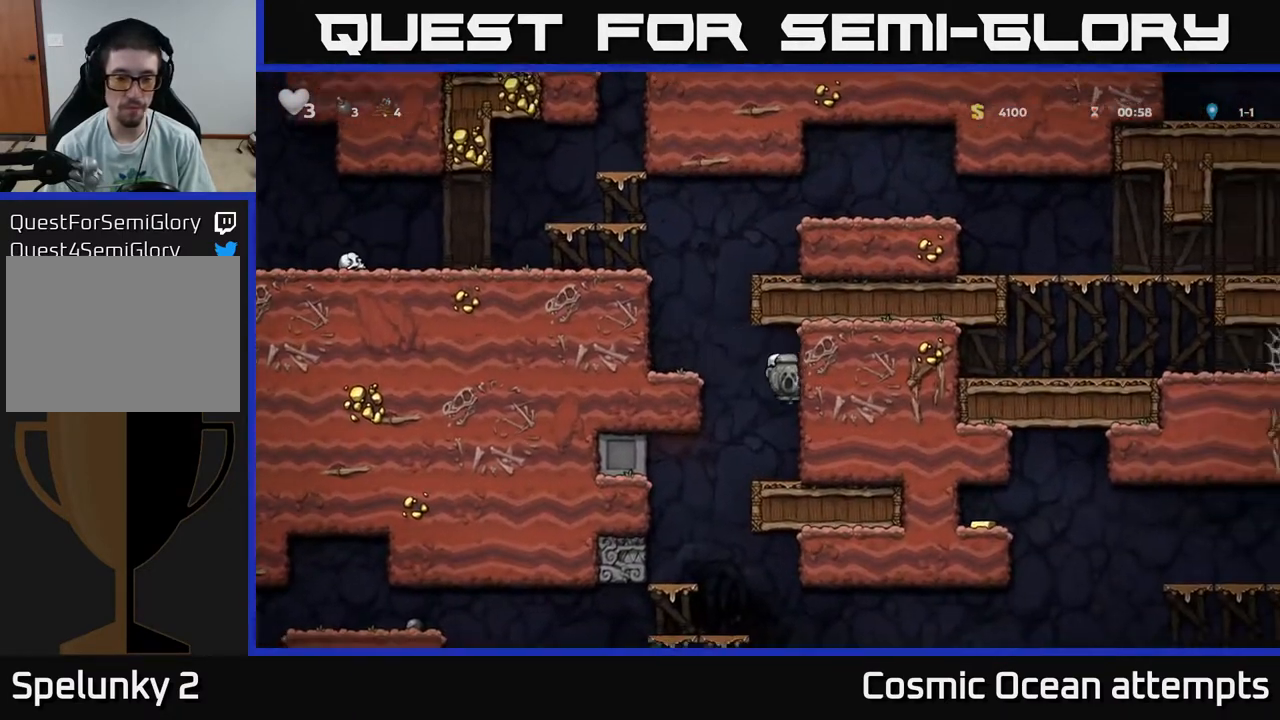
{"buttons": [], "right_stick": "center", "events": [[150, "DPAD_LEFT", "down"], [417, "DPAD_LEFT", "up"]]}
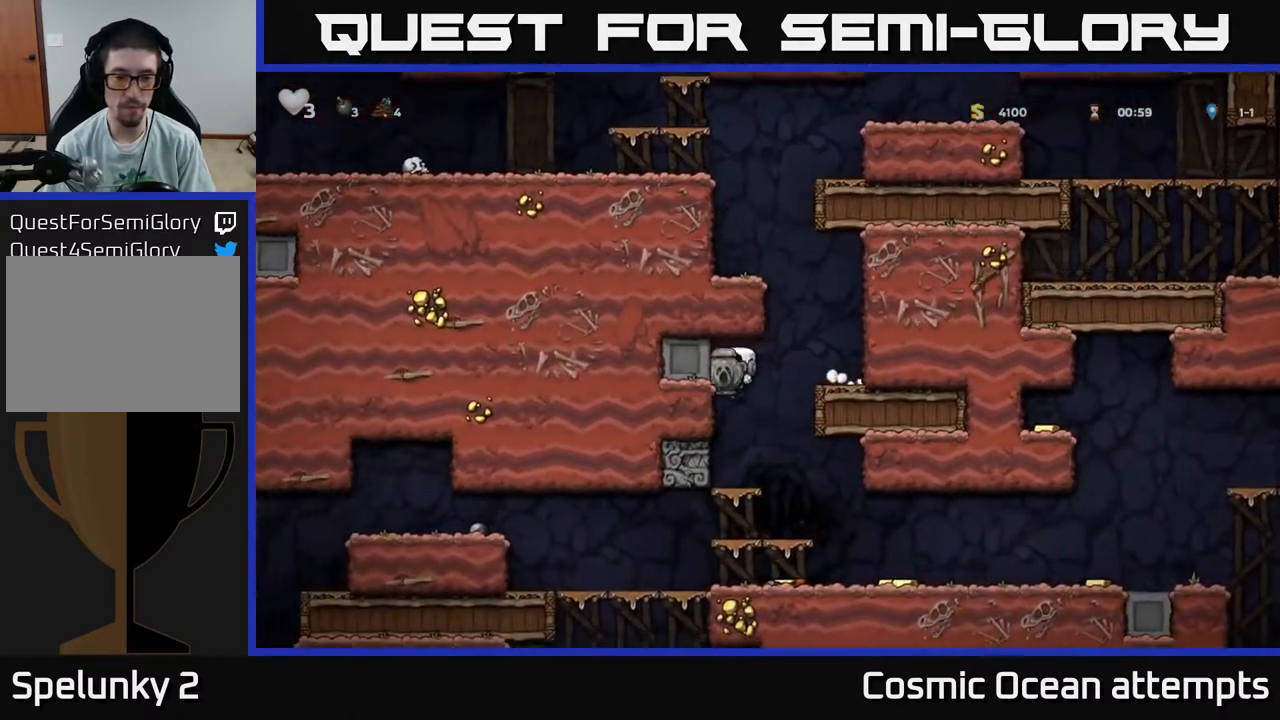
{"buttons": [], "right_stick": "center", "events": [[200, "DPAD_RIGHT", "down"], [483, "DPAD_RIGHT", "up"]]}
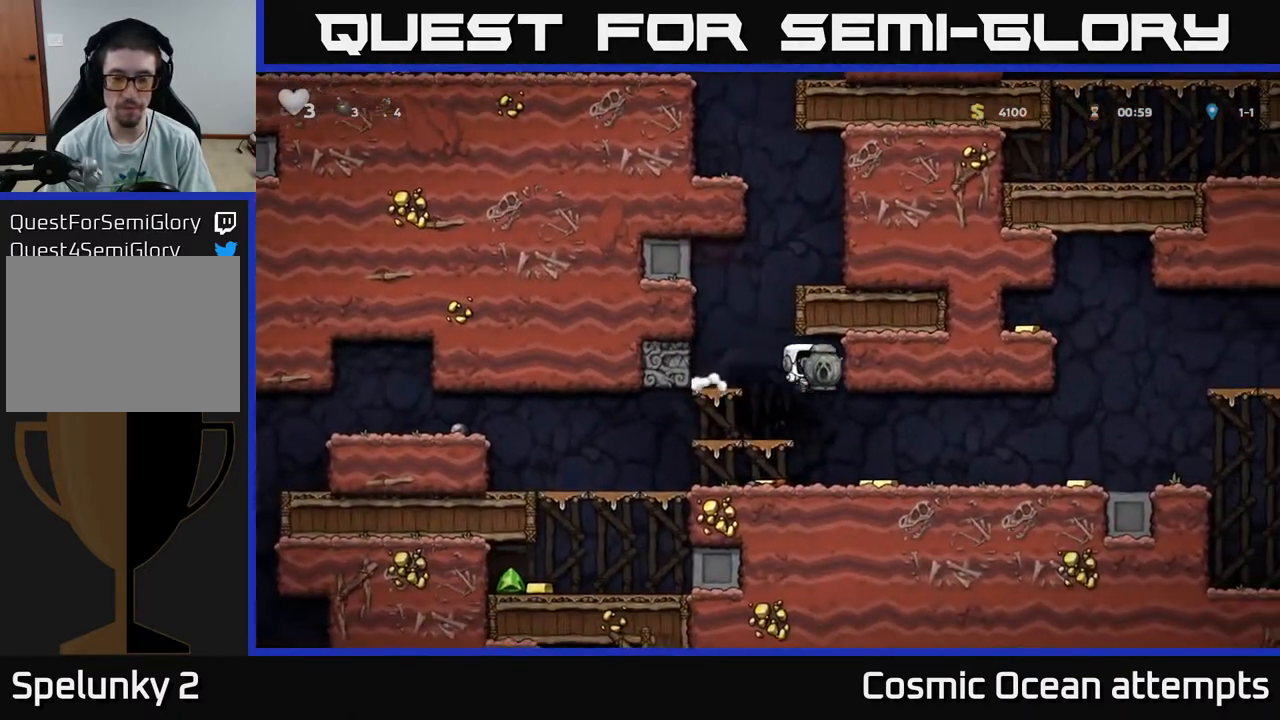
{"buttons": ["DPAD_RIGHT"], "right_stick": "center", "events": [[83, "DPAD_RIGHT", "down"]]}
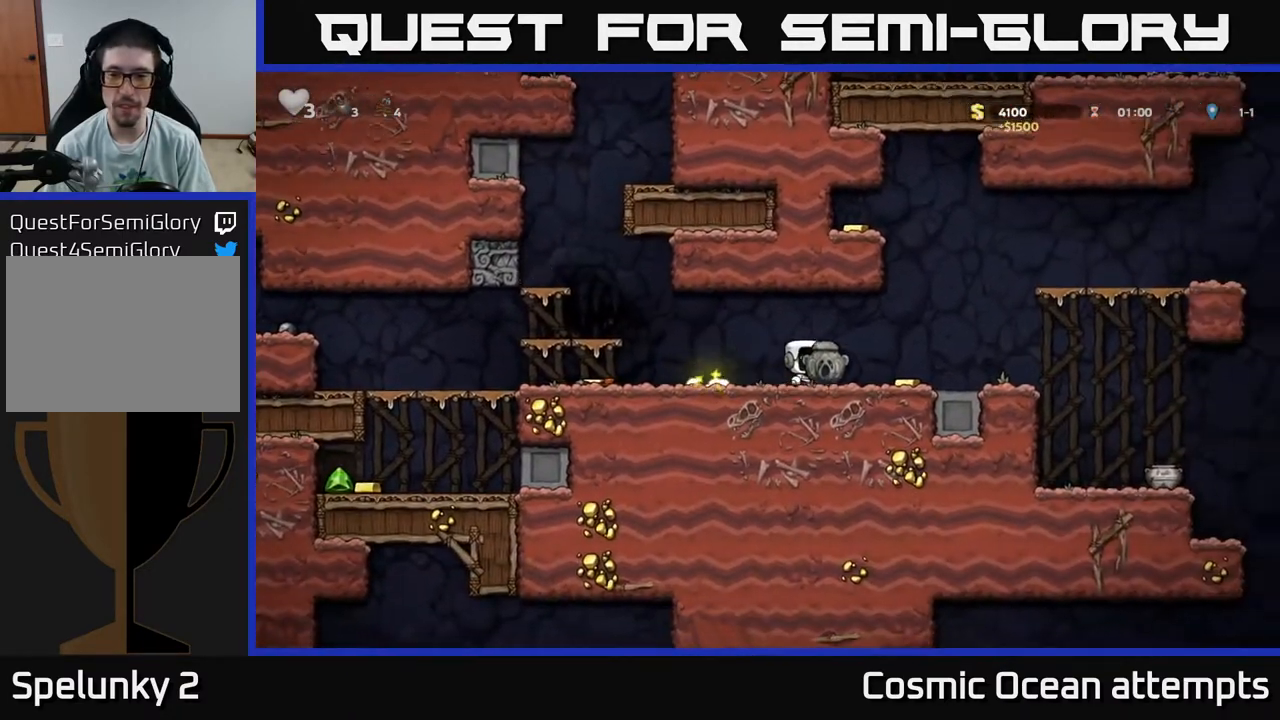
{"buttons": ["DPAD_LEFT"], "right_stick": "center", "events": [[183, "DPAD_DOWN", "down"], [200, "DPAD_RIGHT", "up"], [333, "X", "down"], [400, "X", "up"], [467, "DPAD_LEFT", "down"], [483, "DPAD_DOWN", "up"]]}
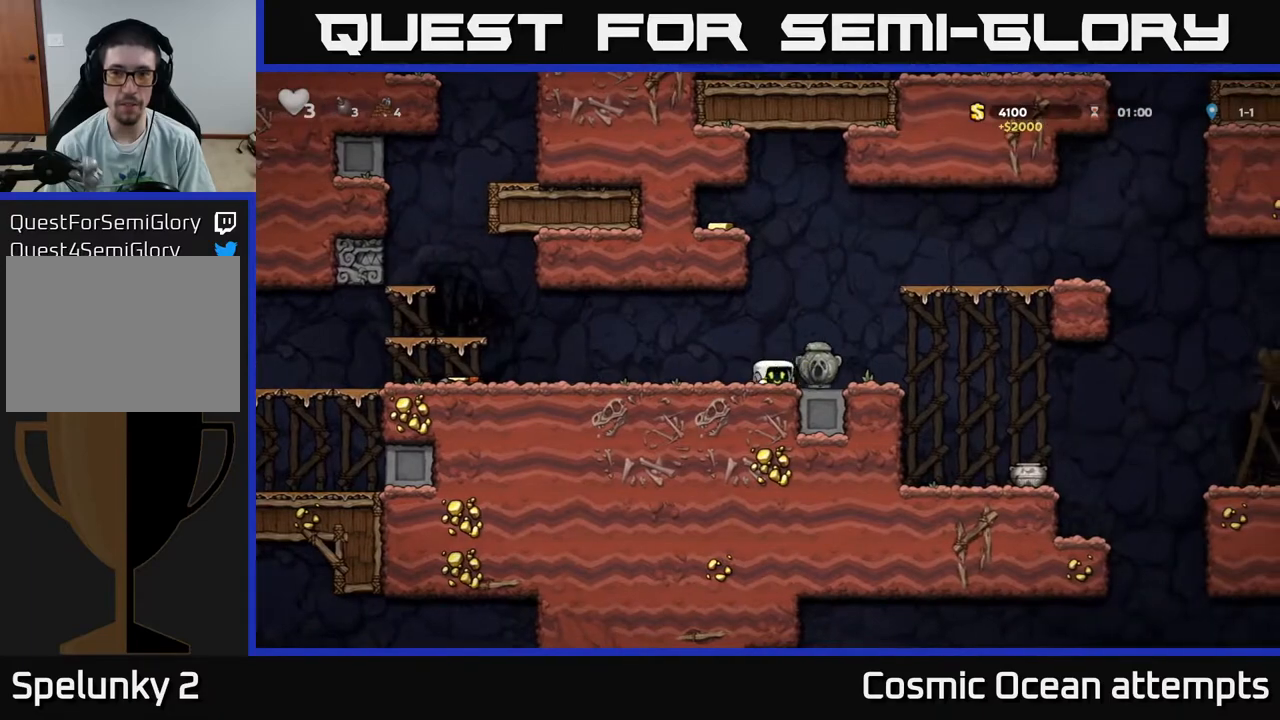
{"buttons": ["DPAD_LEFT"], "right_stick": "center", "events": []}
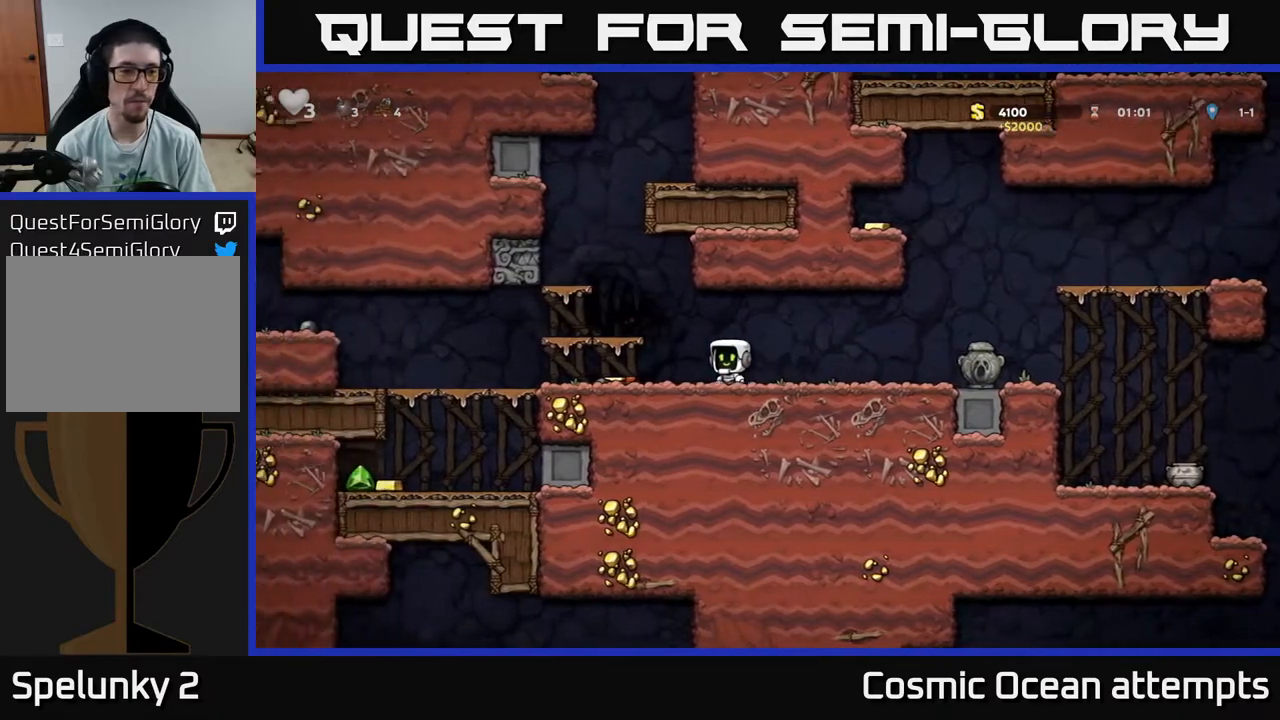
{"buttons": ["DPAD_LEFT"], "right_stick": "center", "events": []}
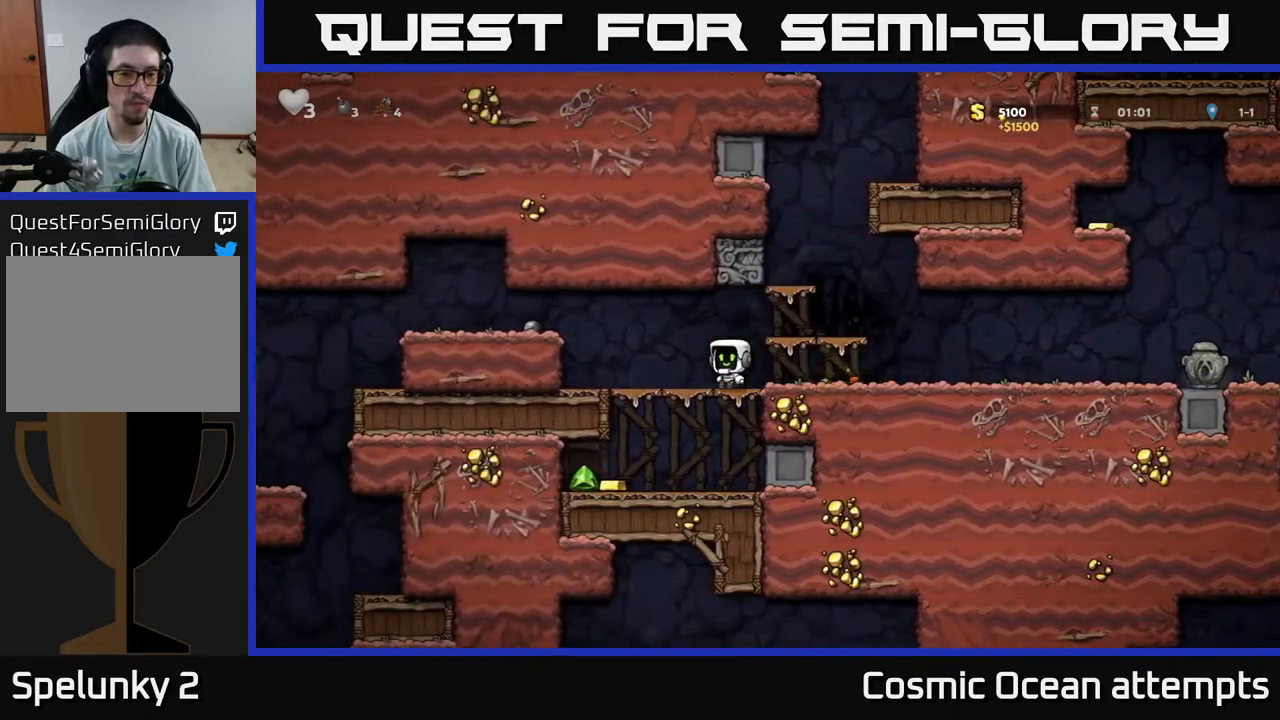
{"buttons": ["DPAD_LEFT"], "right_stick": "center", "events": [[17, "DPAD_DOWN", "down"], [17, "DPAD_LEFT", "up"], [83, "A", "down"], [167, "A", "up"], [250, "DPAD_DOWN", "up"], [317, "DPAD_LEFT", "down"]]}
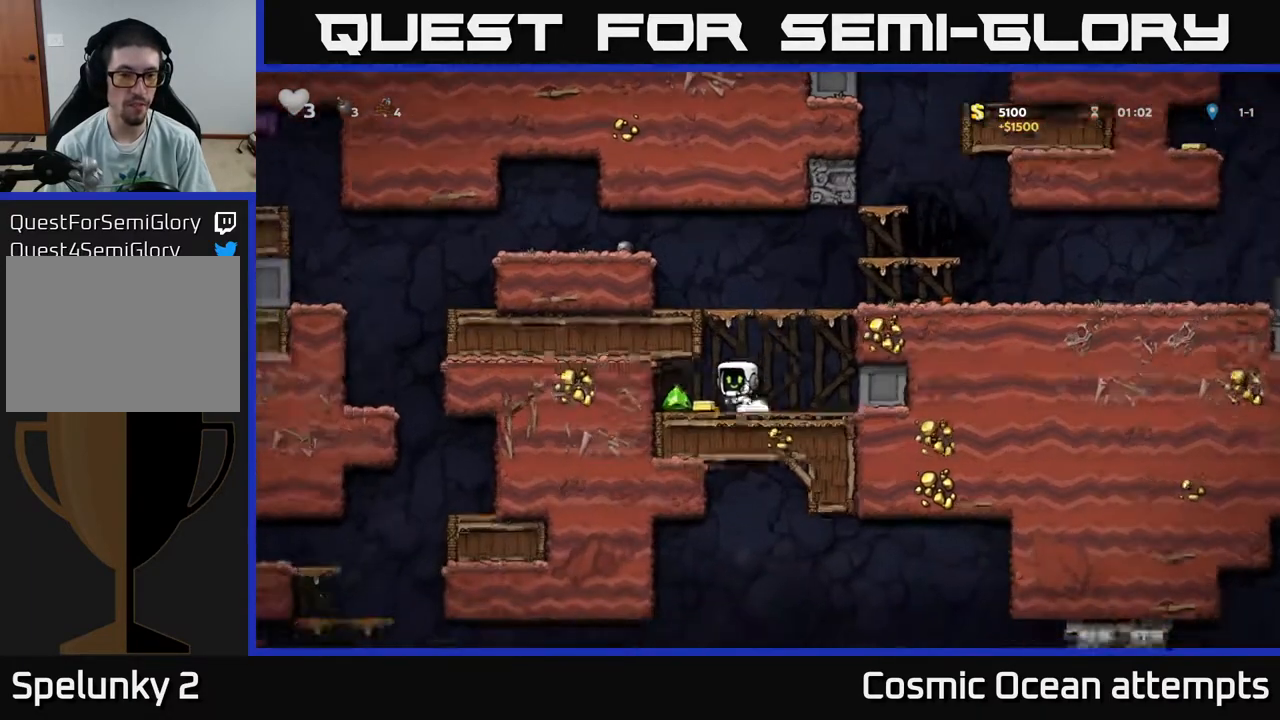
{"buttons": ["A", "DPAD_LEFT"], "right_stick": "center", "events": [[100, "DPAD_LEFT", "up"], [133, "DPAD_RIGHT", "down"], [317, "A", "down"], [333, "DPAD_RIGHT", "up"], [400, "DPAD_LEFT", "down"]]}
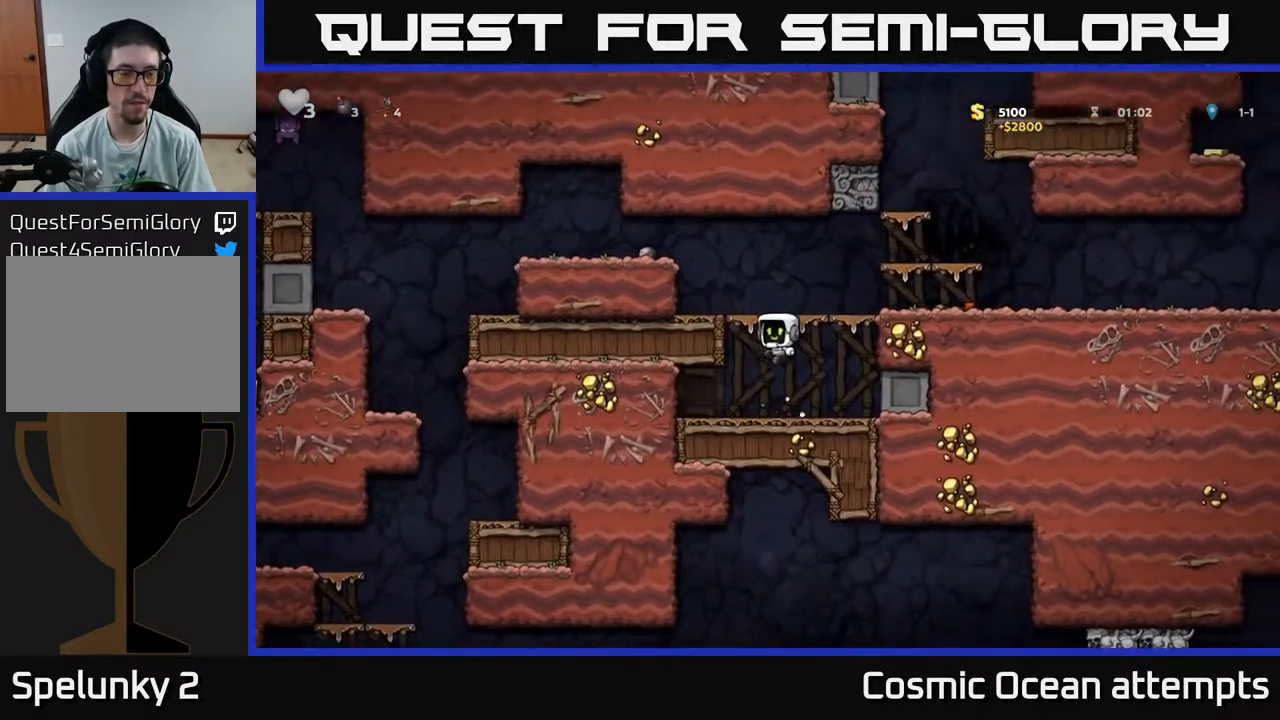
{"buttons": ["A", "DPAD_LEFT"], "right_stick": "center", "events": [[17, "A", "up"], [150, "A", "down"], [300, "A", "up"], [500, "A", "down"]]}
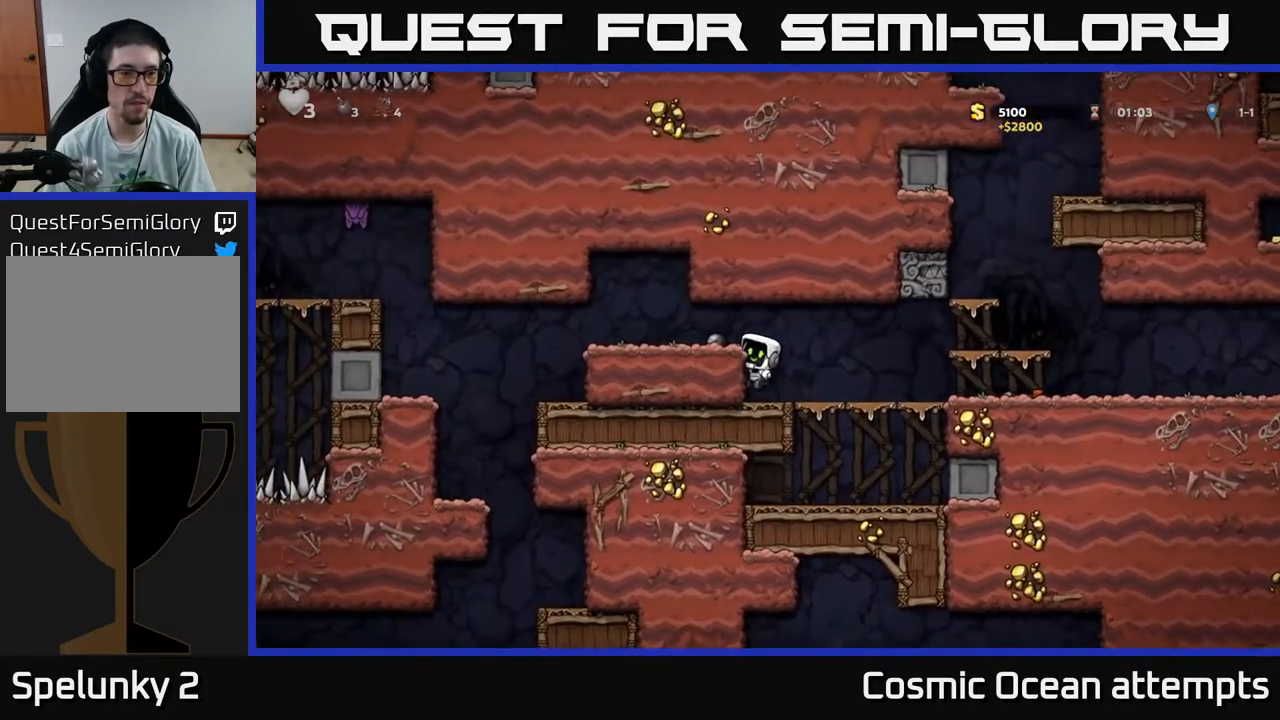
{"buttons": [], "right_stick": "center", "events": [[117, "A", "up"], [483, "DPAD_LEFT", "up"]]}